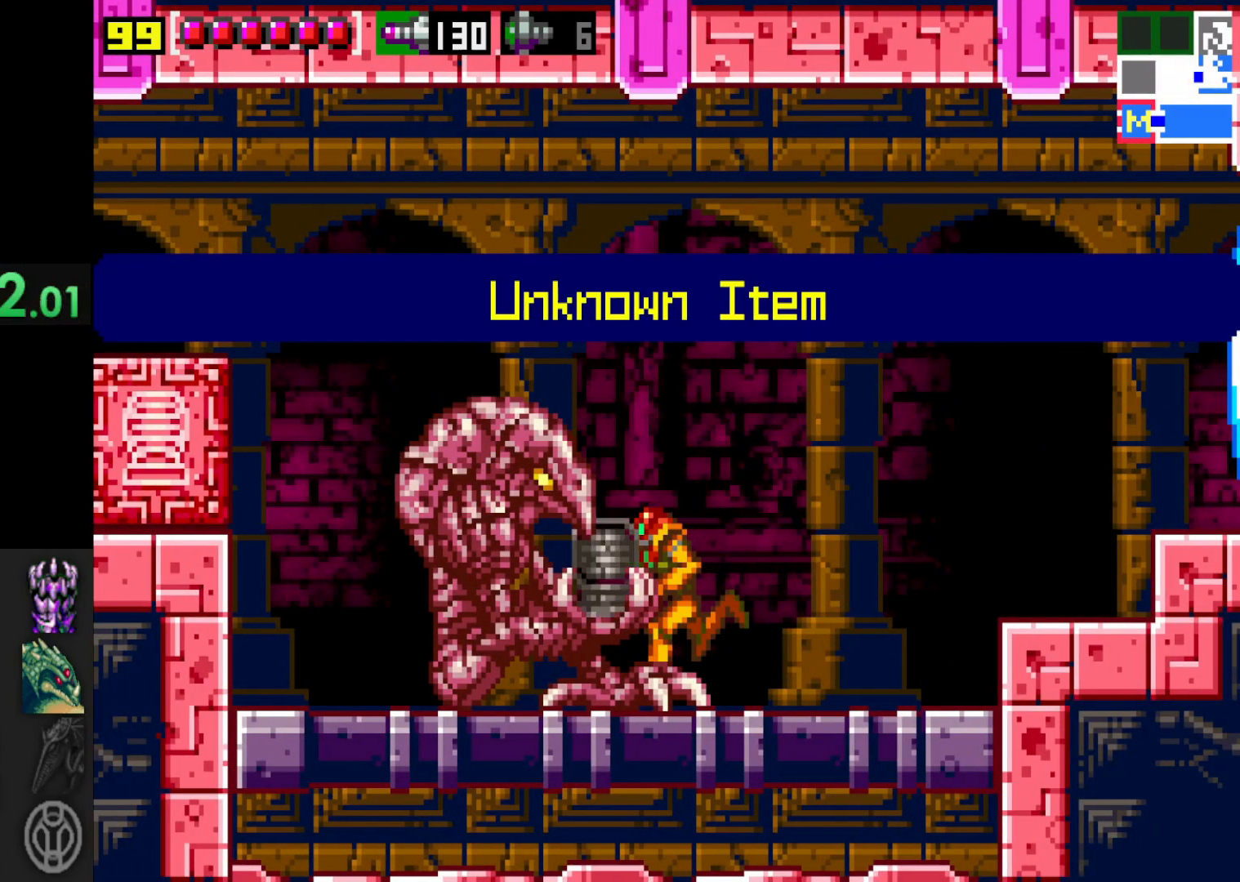
Gameplay with a controller (Xbox layout); each line is a JSON object with the inputs held at the frame after it. "events" lists button and stick changes between this image and that frame as [ms after this image, input, new state], when the widget could be followed in between. Not read: L3 R3.
{"buttons": [], "left_stick": "center", "right_stick": "up", "events": [[500, "right_stick", "up"]]}
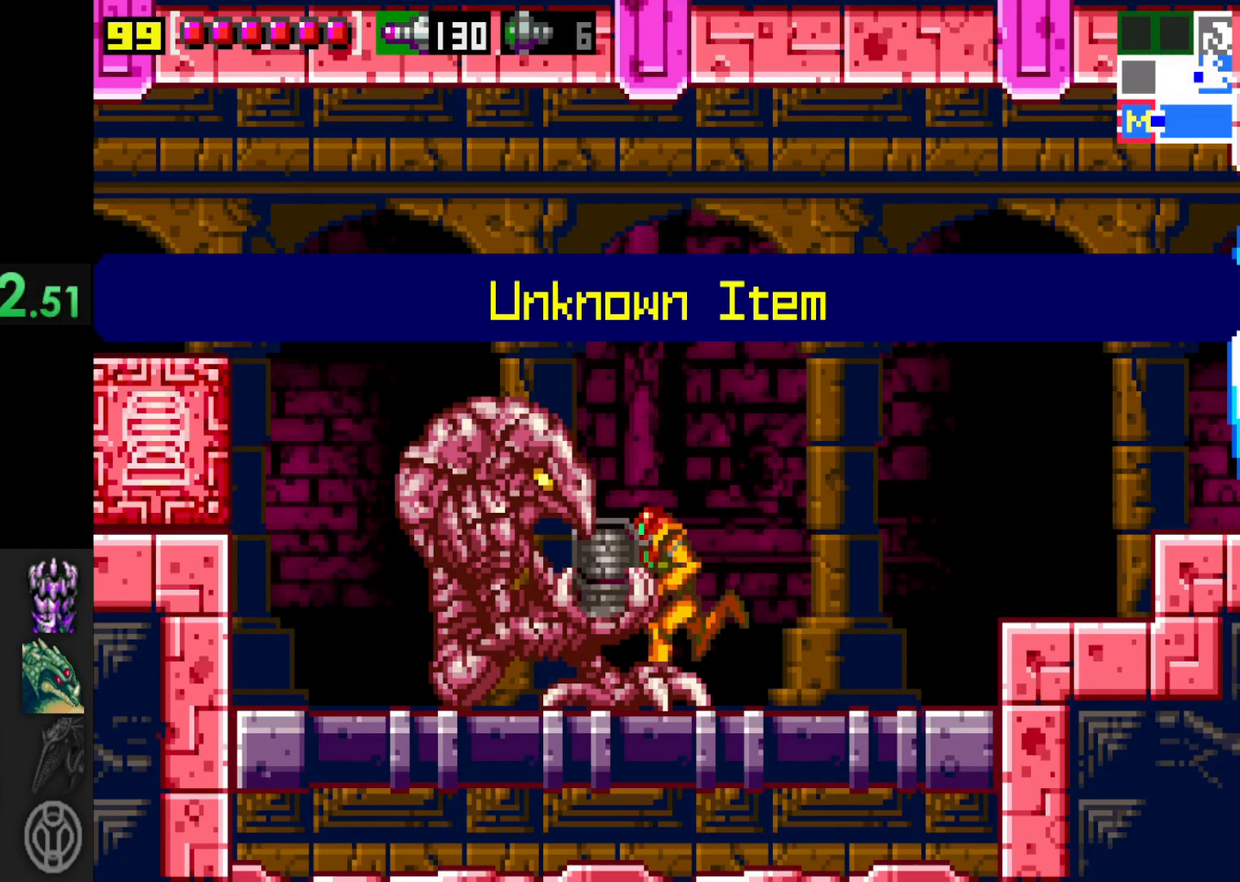
{"buttons": [], "left_stick": "center", "right_stick": "center", "events": [[50, "A", "down"], [50, "right_stick", "center"], [217, "A", "up"], [267, "A", "down"], [367, "A", "up"]]}
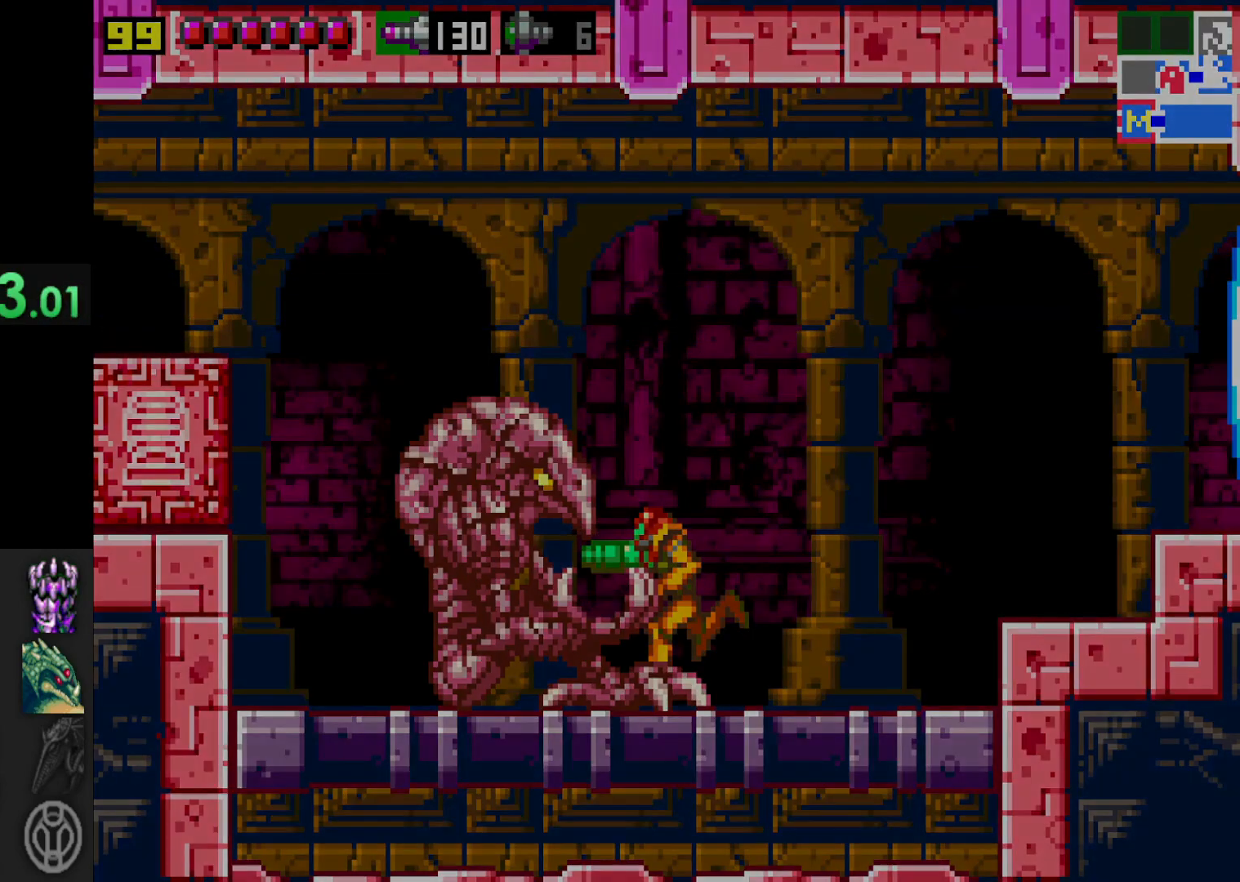
{"buttons": [], "left_stick": "center", "right_stick": "center", "events": []}
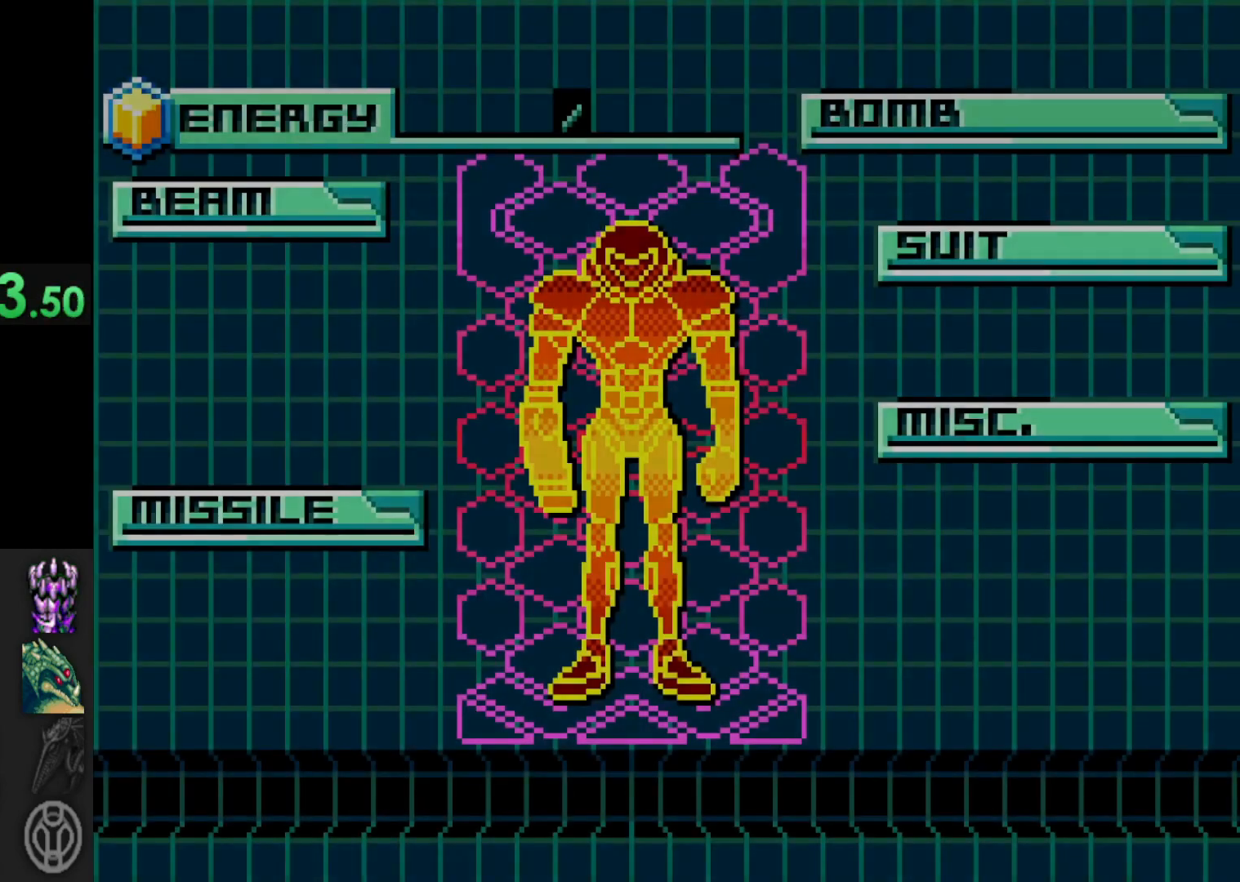
{"buttons": [], "left_stick": "center", "right_stick": "center", "events": []}
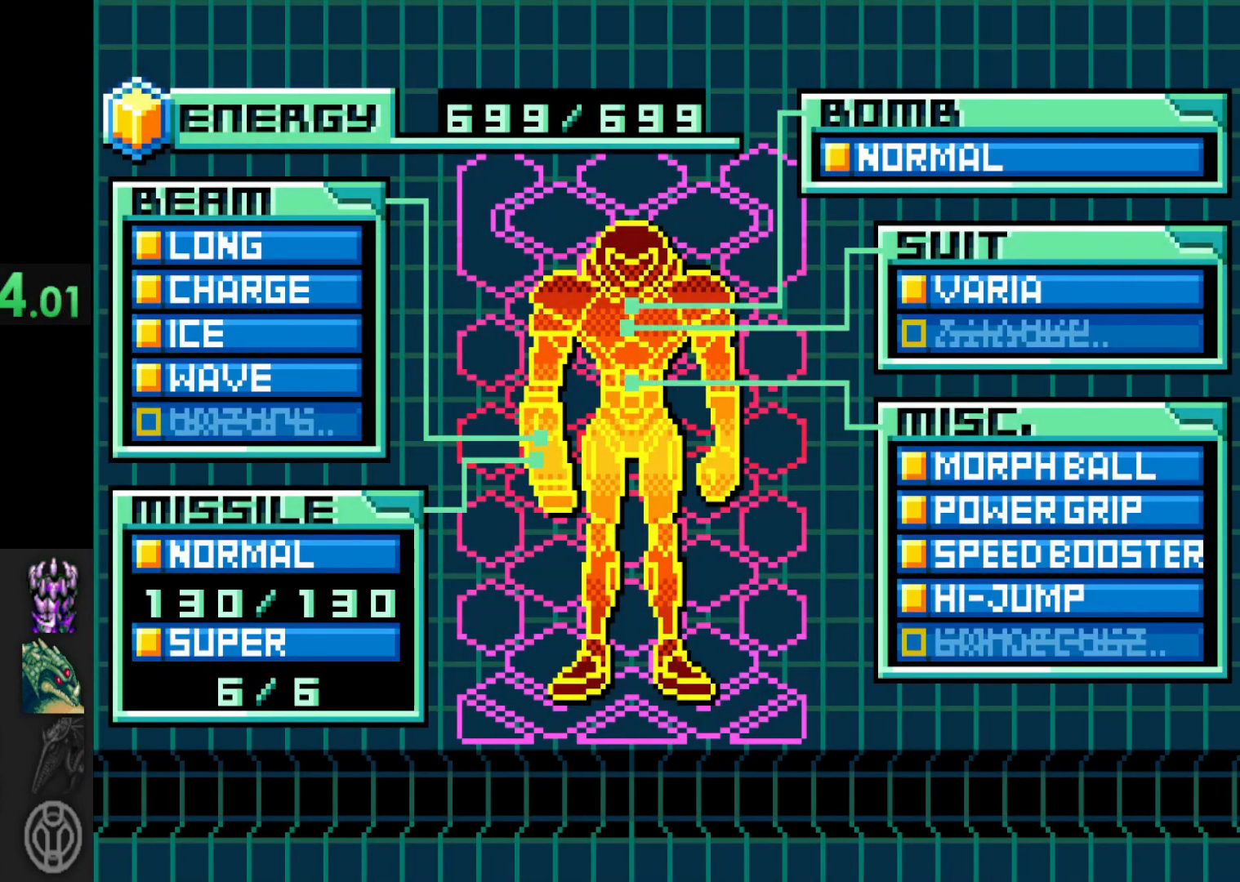
{"buttons": [], "left_stick": "center", "right_stick": "center", "events": []}
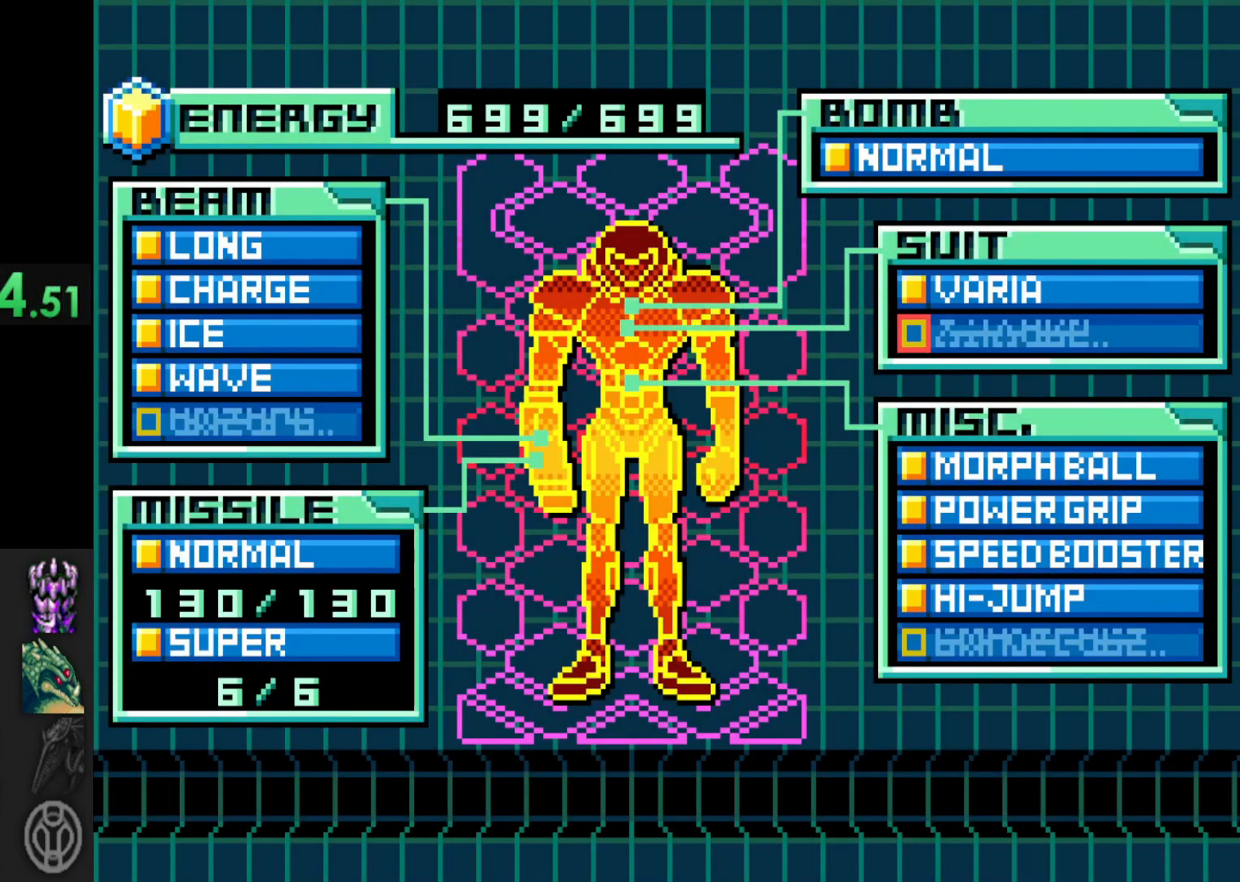
{"buttons": [], "left_stick": "center", "right_stick": "center", "events": []}
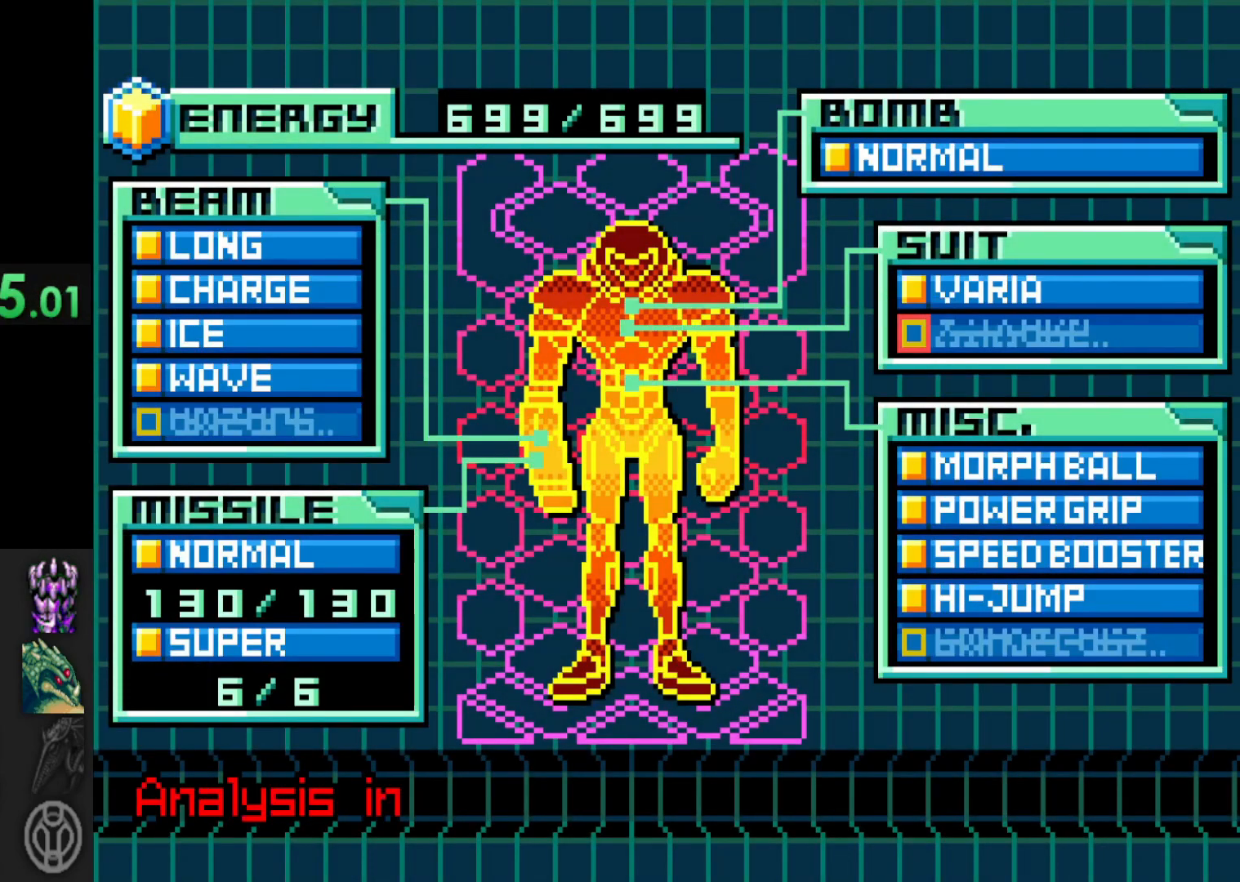
{"buttons": [], "left_stick": "center", "right_stick": "center", "events": []}
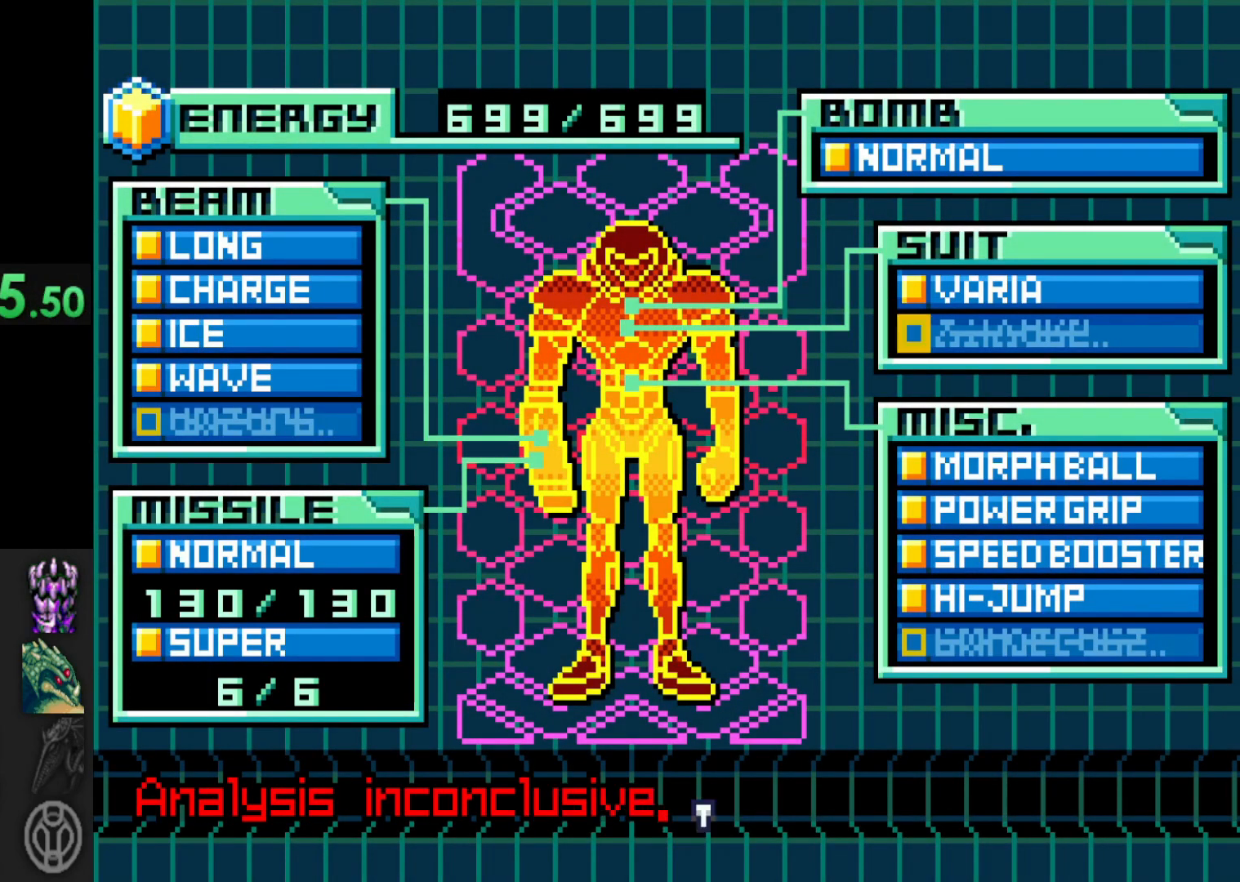
{"buttons": [], "left_stick": "center", "right_stick": "center", "events": [[350, "A", "down"], [467, "A", "up"]]}
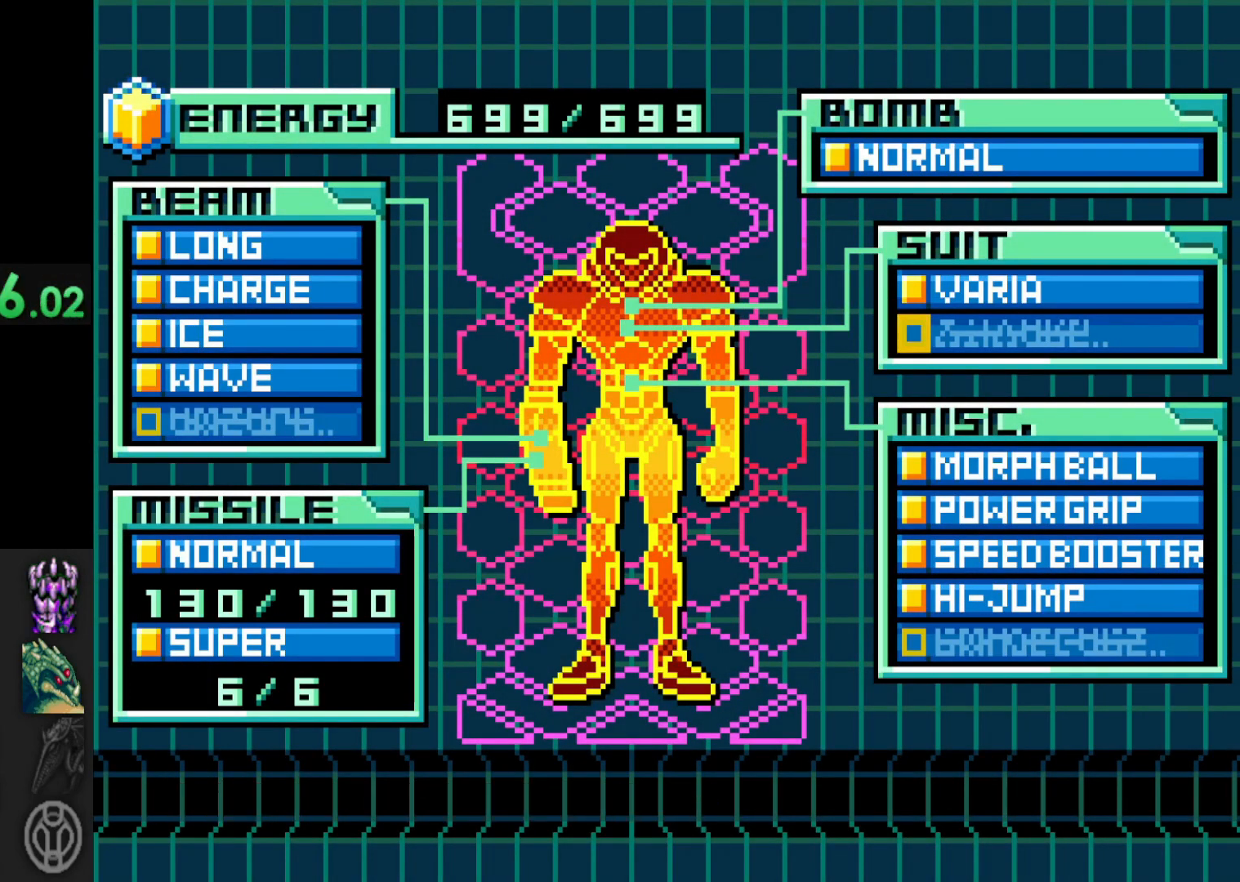
{"buttons": [], "left_stick": "center", "right_stick": "center", "events": [[17, "A", "down"], [117, "A", "up"], [317, "A", "down"], [500, "A", "up"]]}
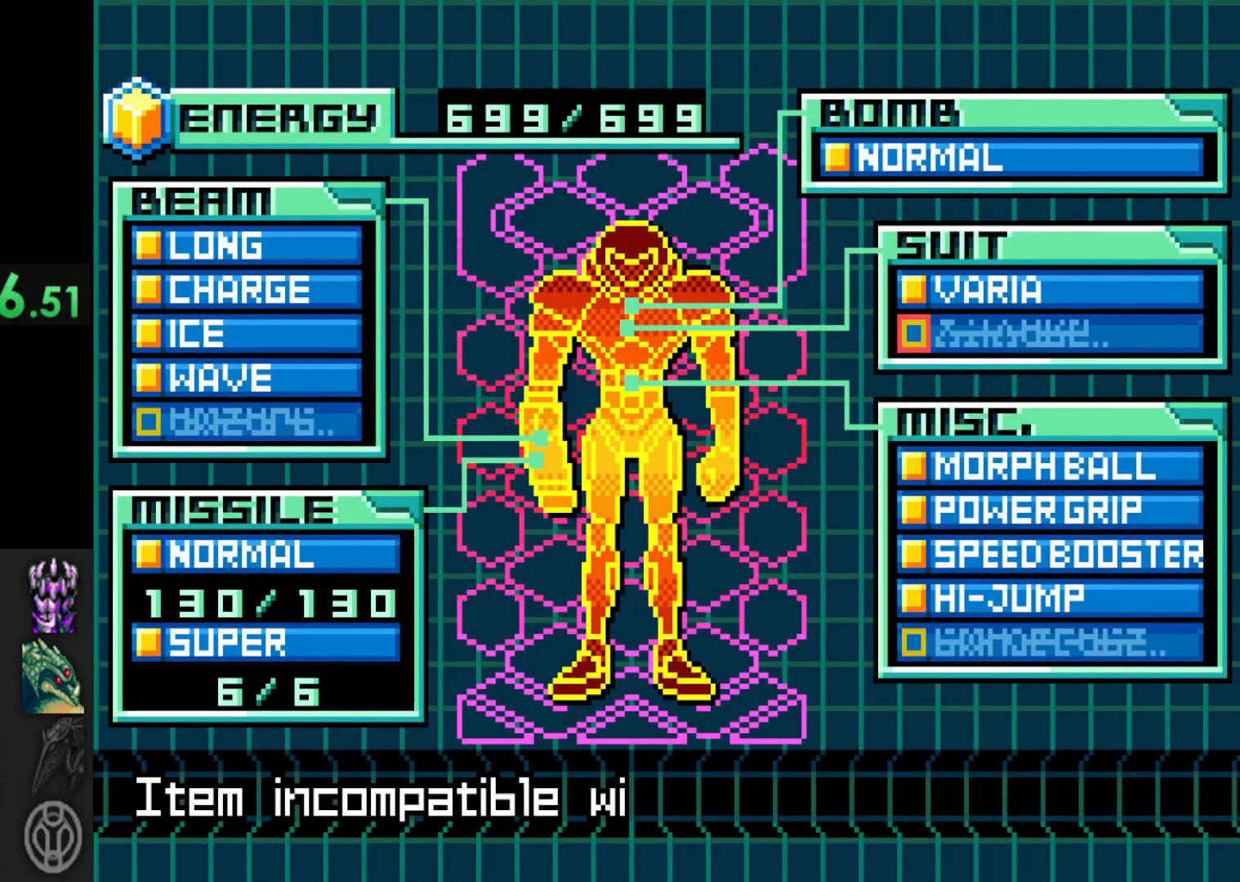
{"buttons": ["A"], "left_stick": "center", "right_stick": "center", "events": [[100, "A", "down"], [200, "A", "up"], [250, "A", "down"], [367, "A", "up"], [467, "A", "down"]]}
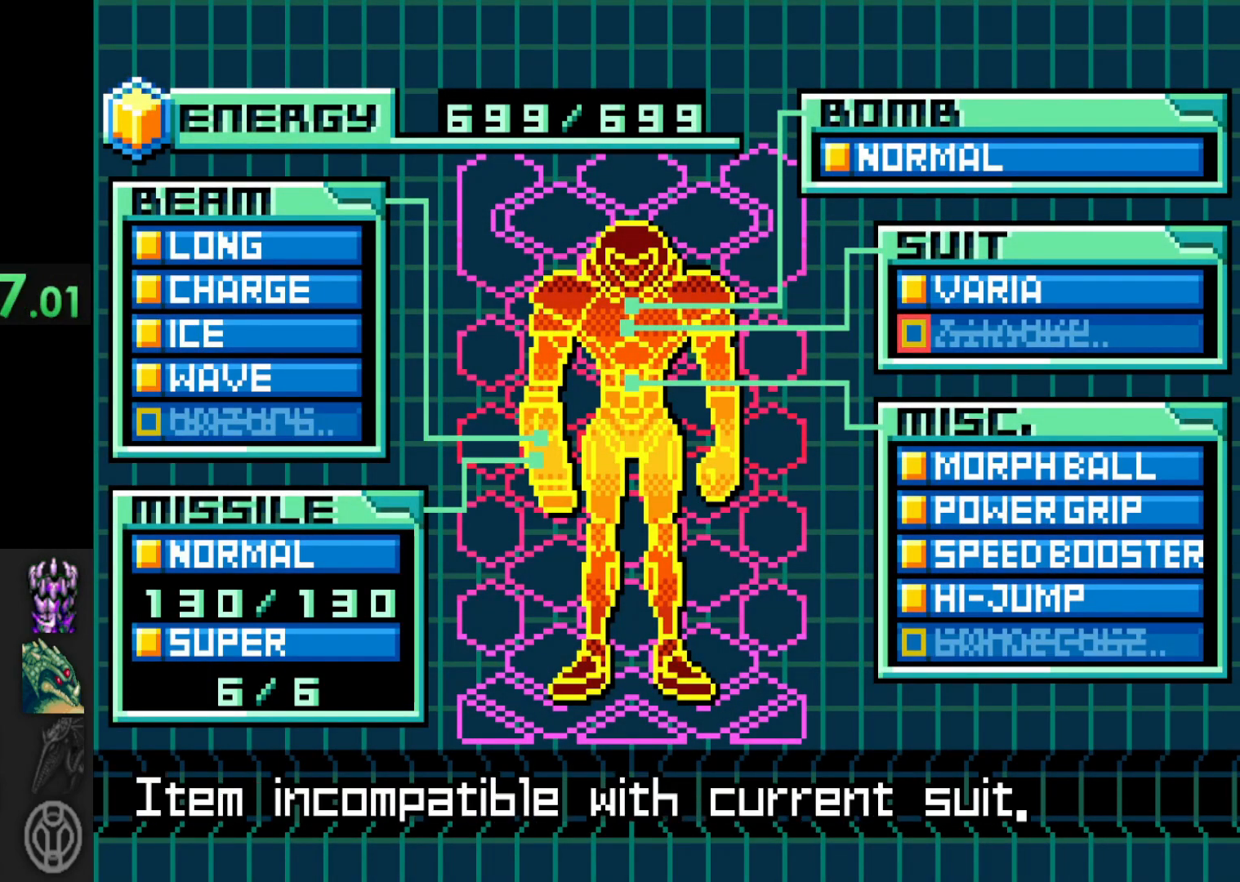
{"buttons": [], "left_stick": "center", "right_stick": "center", "events": [[50, "A", "up"], [150, "A", "down"], [217, "A", "up"], [317, "A", "down"], [417, "A", "up"]]}
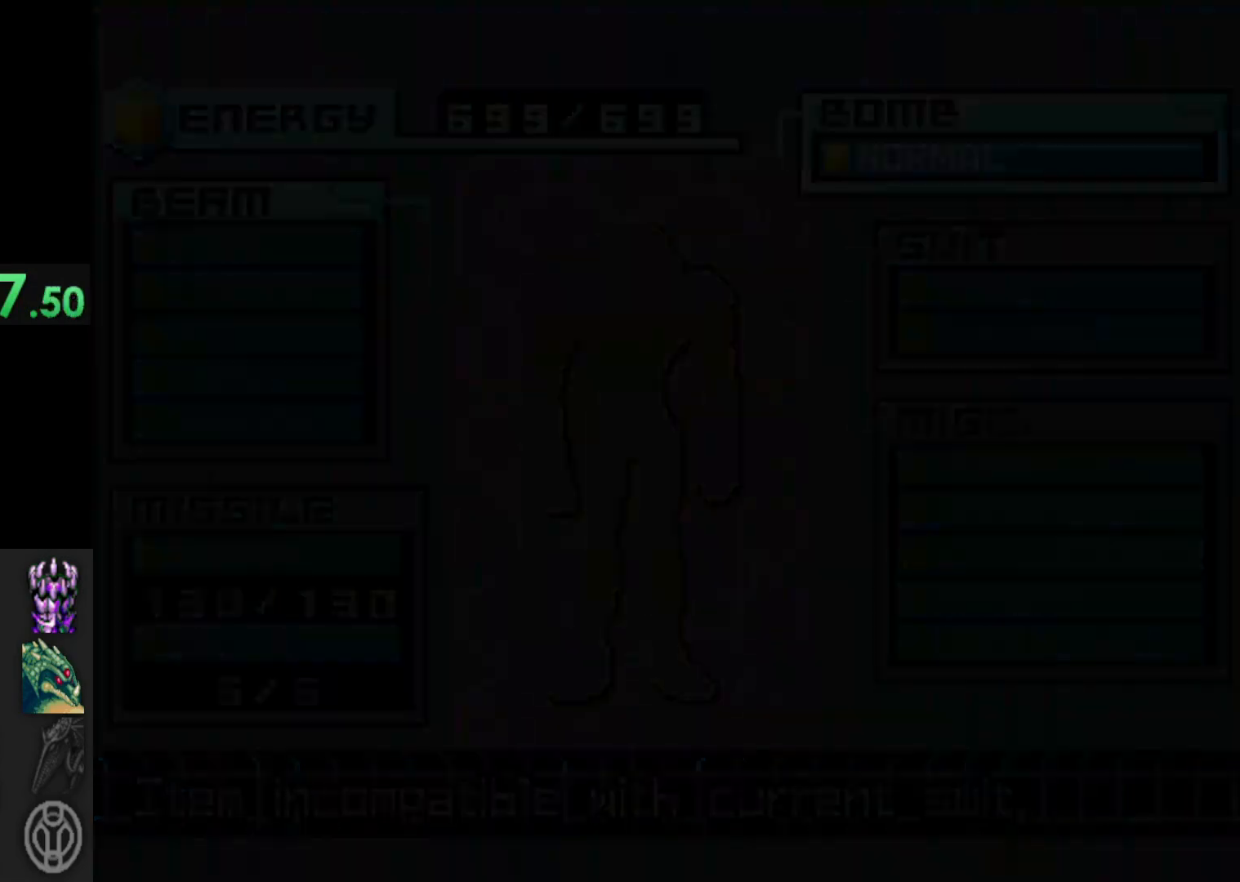
{"buttons": [], "left_stick": "center", "right_stick": "center", "events": []}
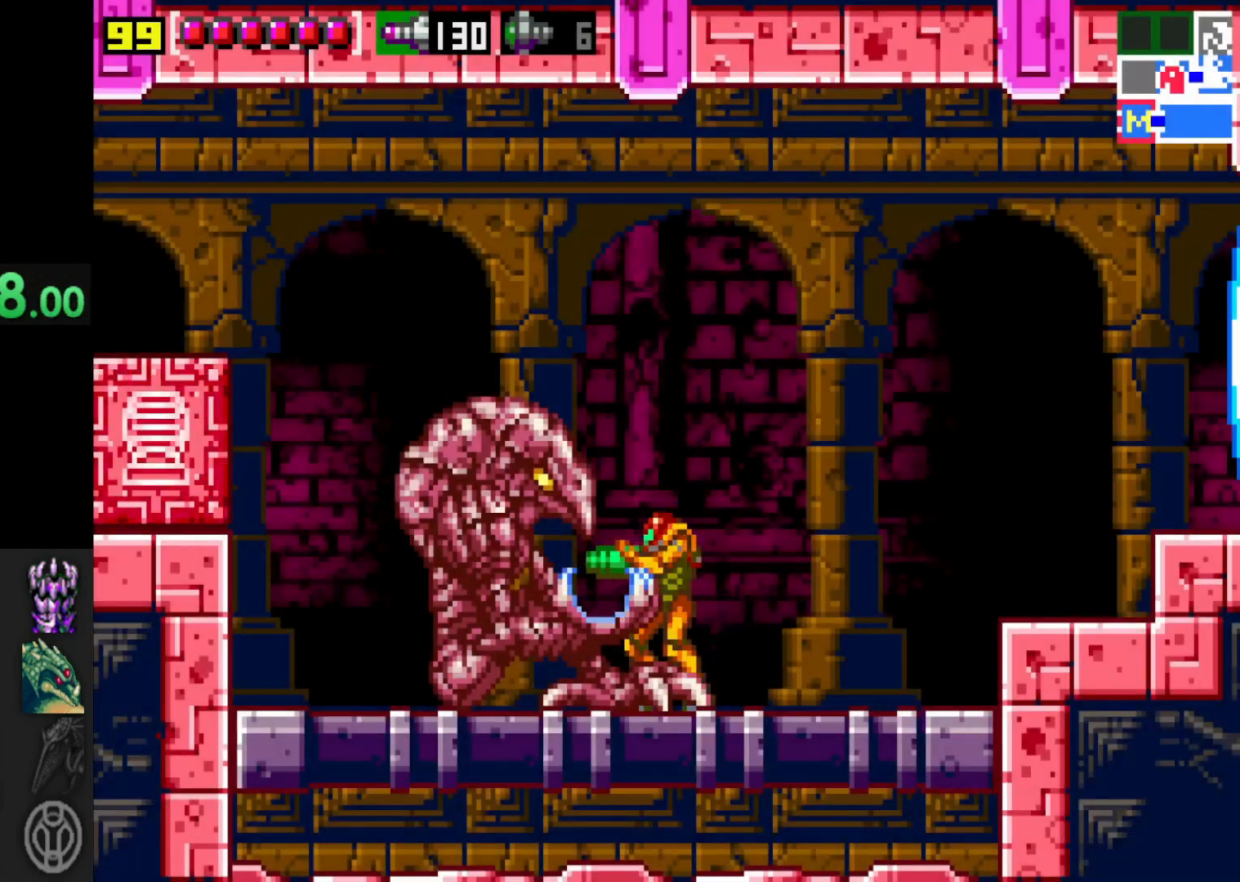
{"buttons": [], "left_stick": "left", "right_stick": "center", "events": [[50, "left_stick", "left"], [67, "A", "down"], [317, "A", "up"]]}
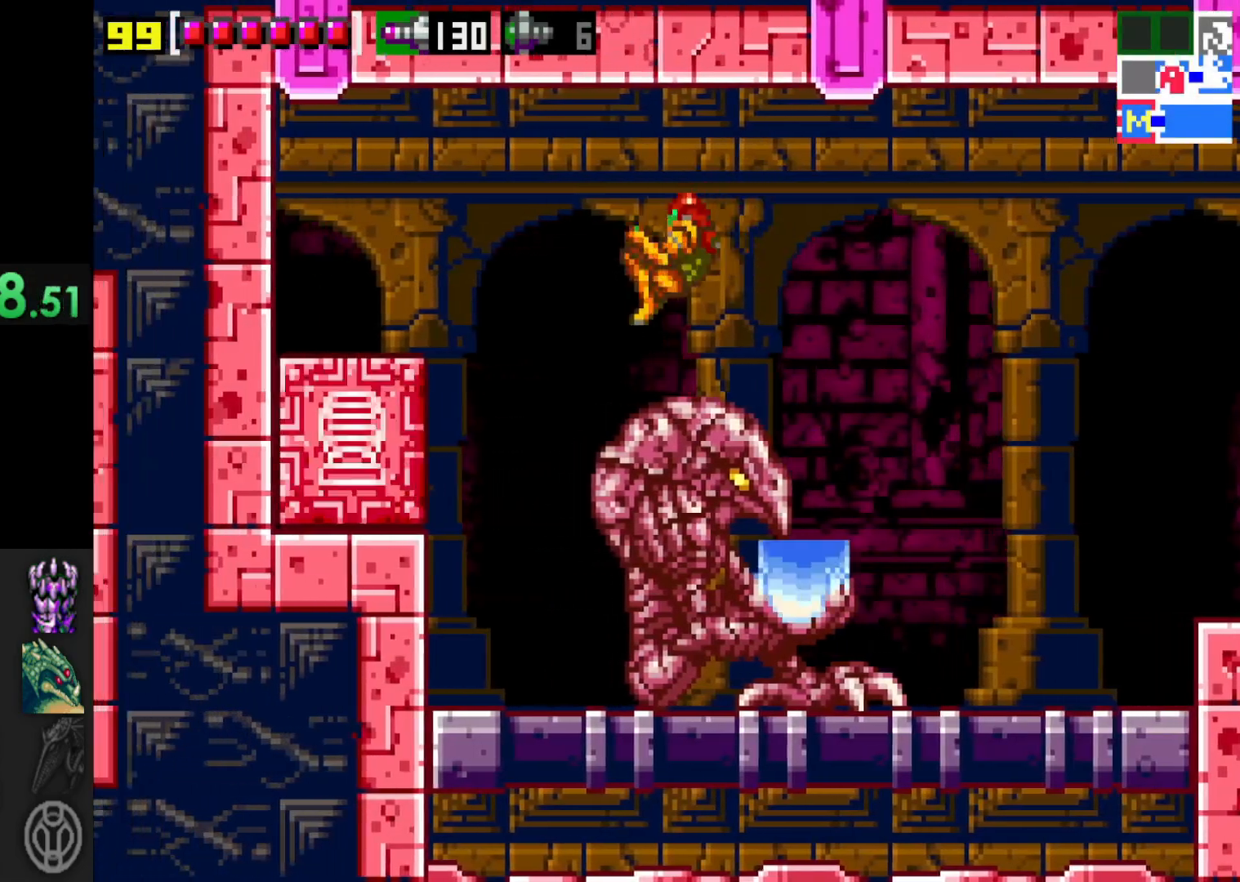
{"buttons": [], "left_stick": "center", "right_stick": "center", "events": [[300, "X", "down"], [300, "left_stick", "center"], [417, "X", "up"]]}
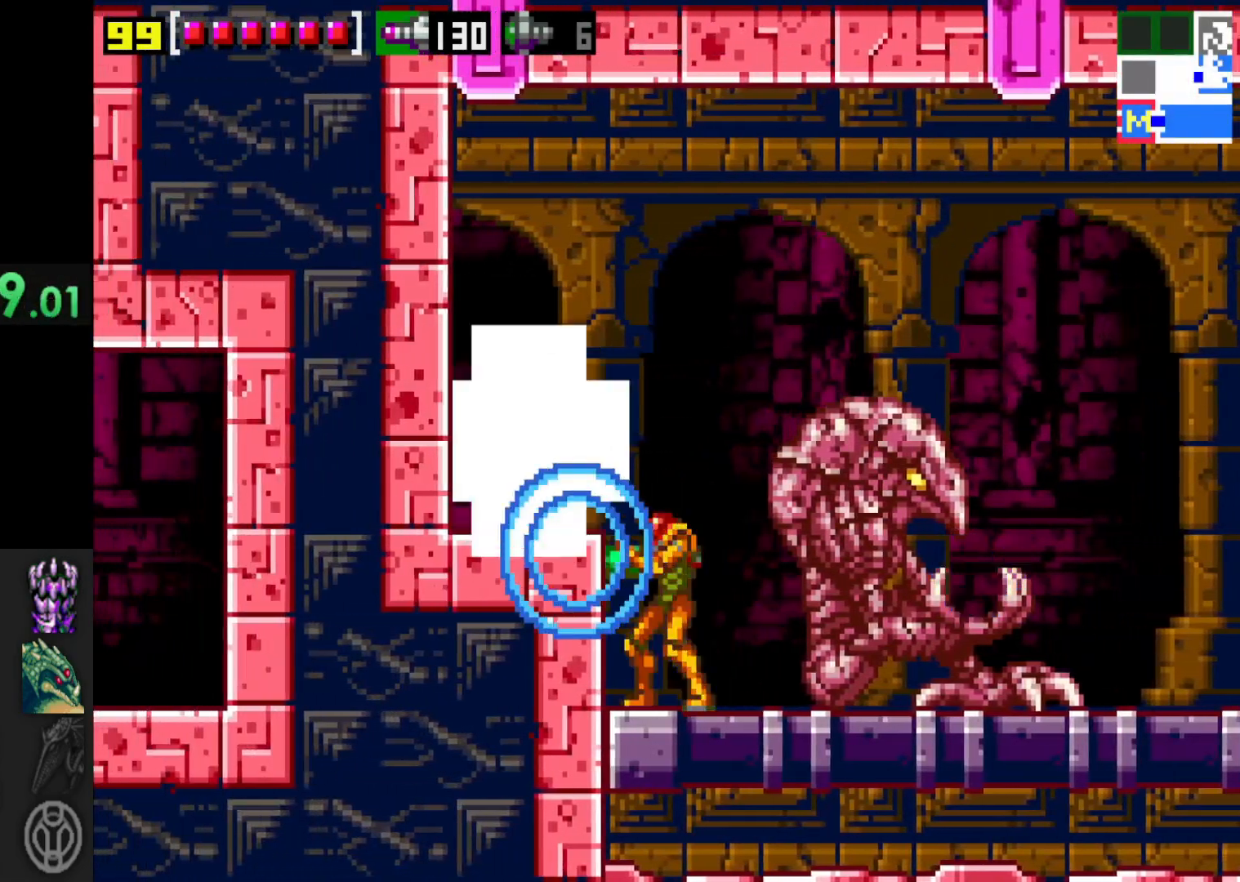
{"buttons": [], "left_stick": "left", "right_stick": "center", "events": [[67, "A", "down"], [150, "left_stick", "left"], [267, "A", "up"]]}
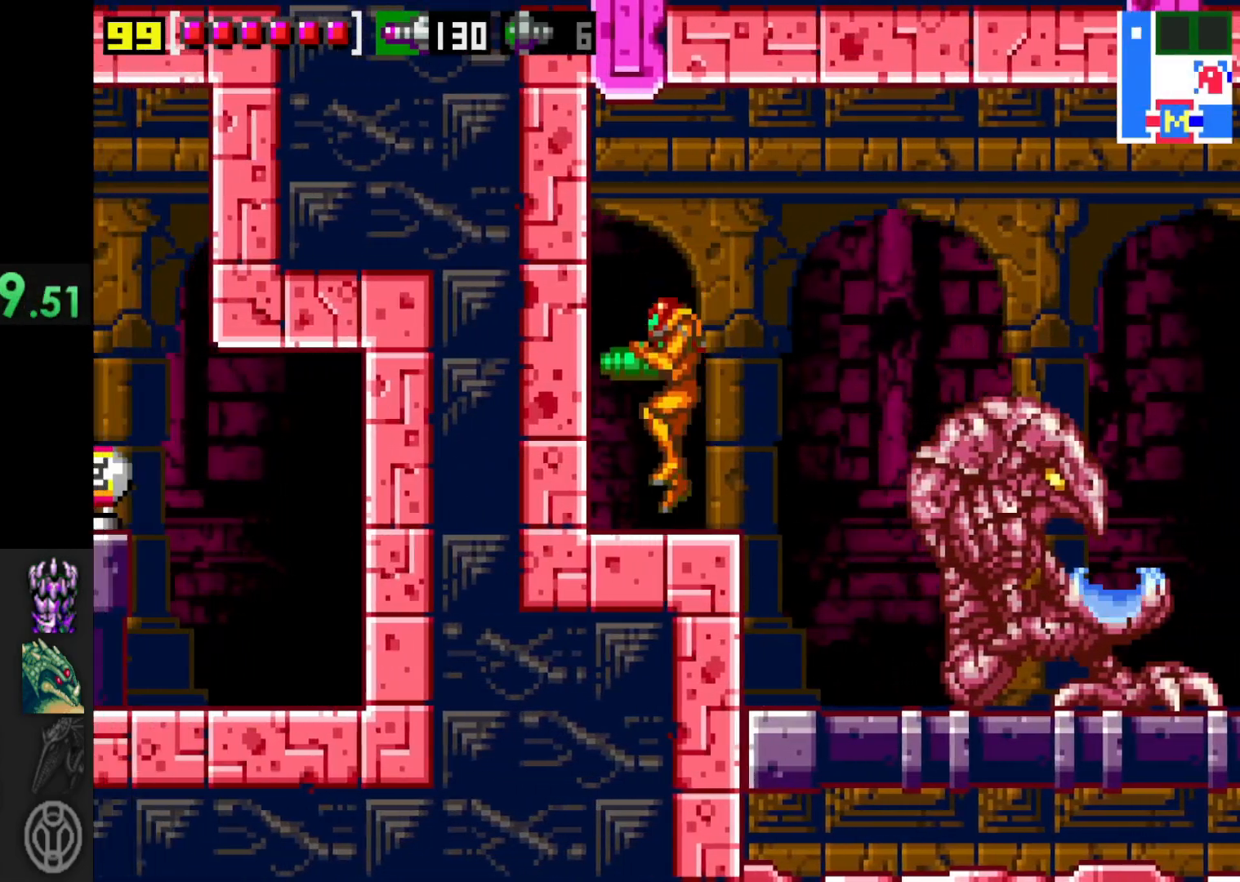
{"buttons": [], "left_stick": "left", "right_stick": "center", "events": [[150, "X", "down"], [217, "X", "up"]]}
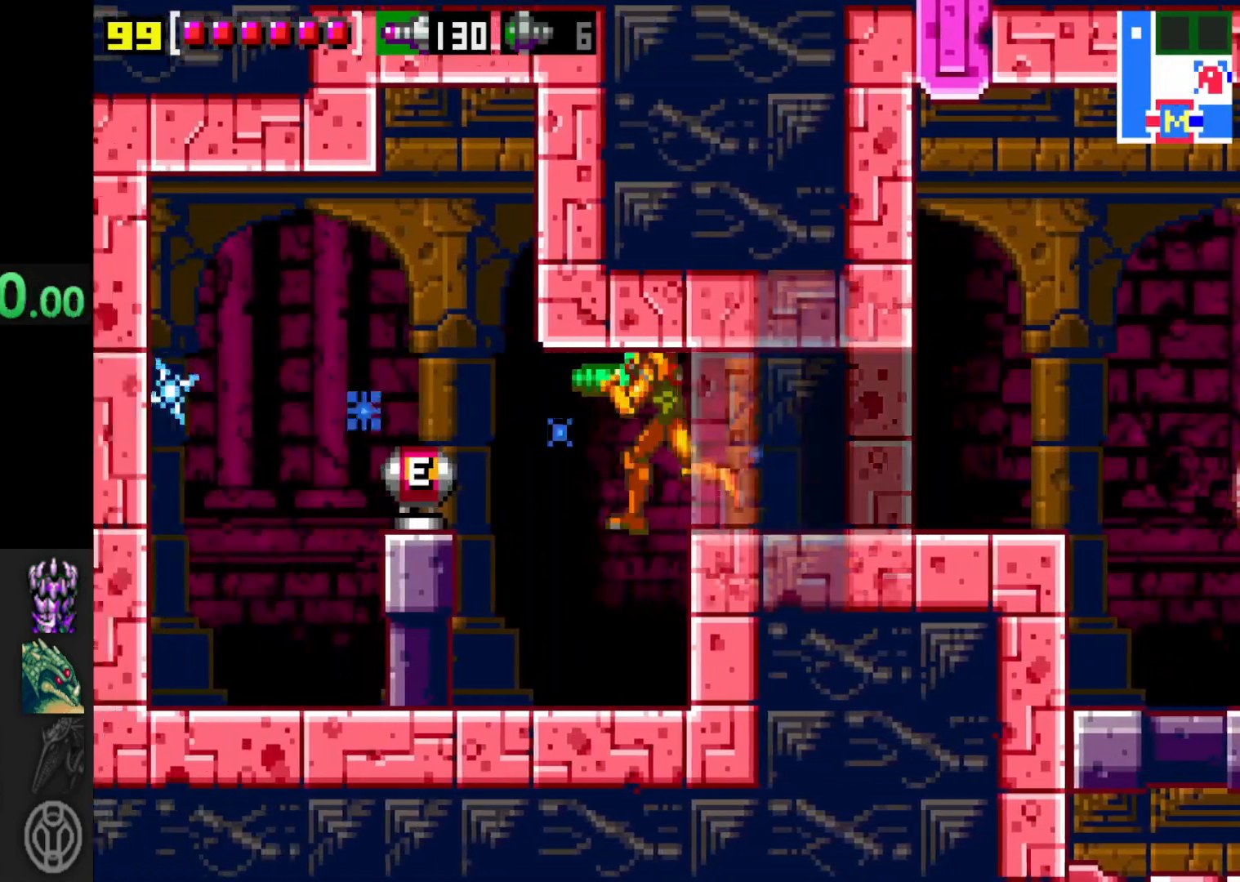
{"buttons": ["A"], "left_stick": "left", "right_stick": "center", "events": [[367, "A", "down"]]}
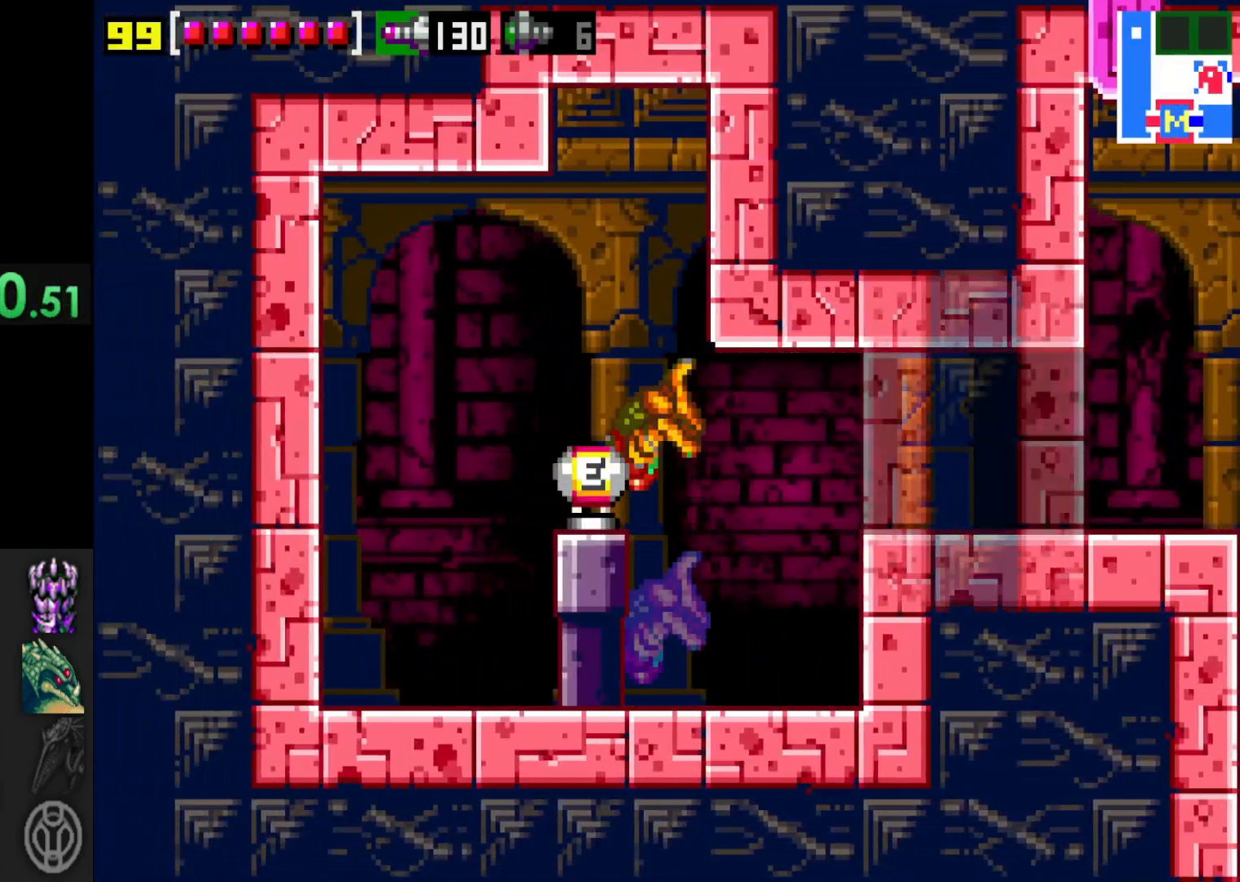
{"buttons": [], "left_stick": "right", "right_stick": "center", "events": [[50, "A", "up"], [267, "left_stick", "center"], [317, "left_stick", "right"]]}
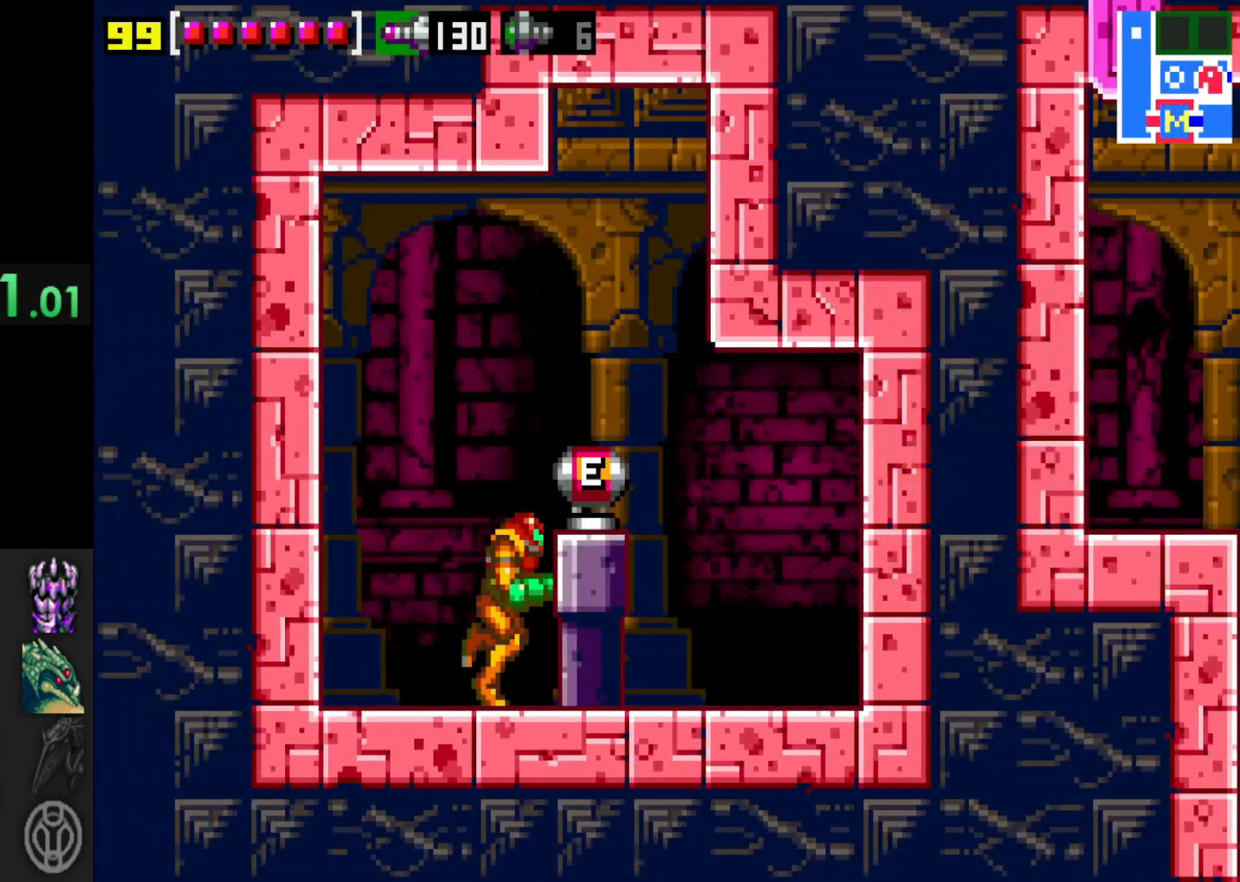
{"buttons": [], "left_stick": "left", "right_stick": "center", "events": [[100, "A", "down"], [250, "A", "up"], [417, "left_stick", "left"]]}
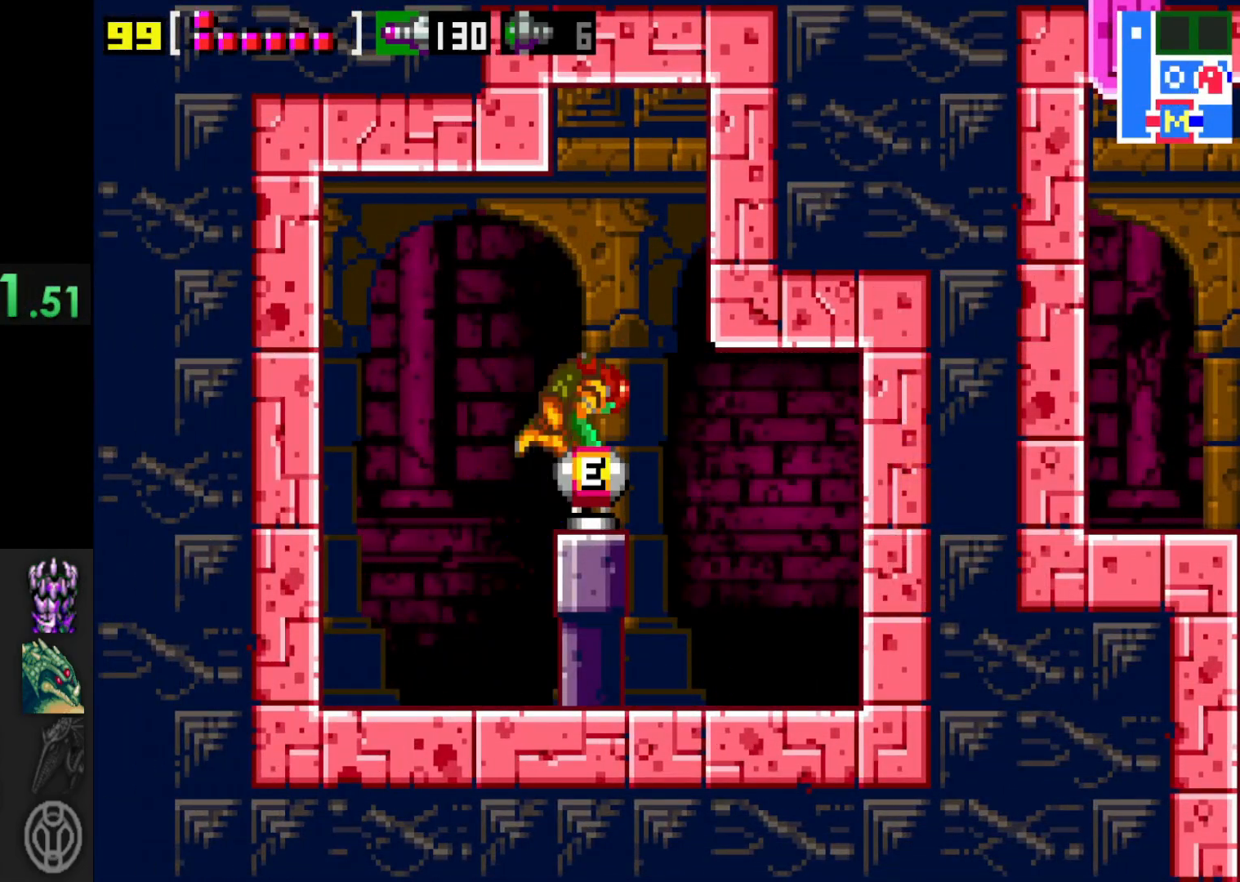
{"buttons": [], "left_stick": "center", "right_stick": "center", "events": [[67, "left_stick", "center"], [217, "A", "down"], [317, "A", "up"]]}
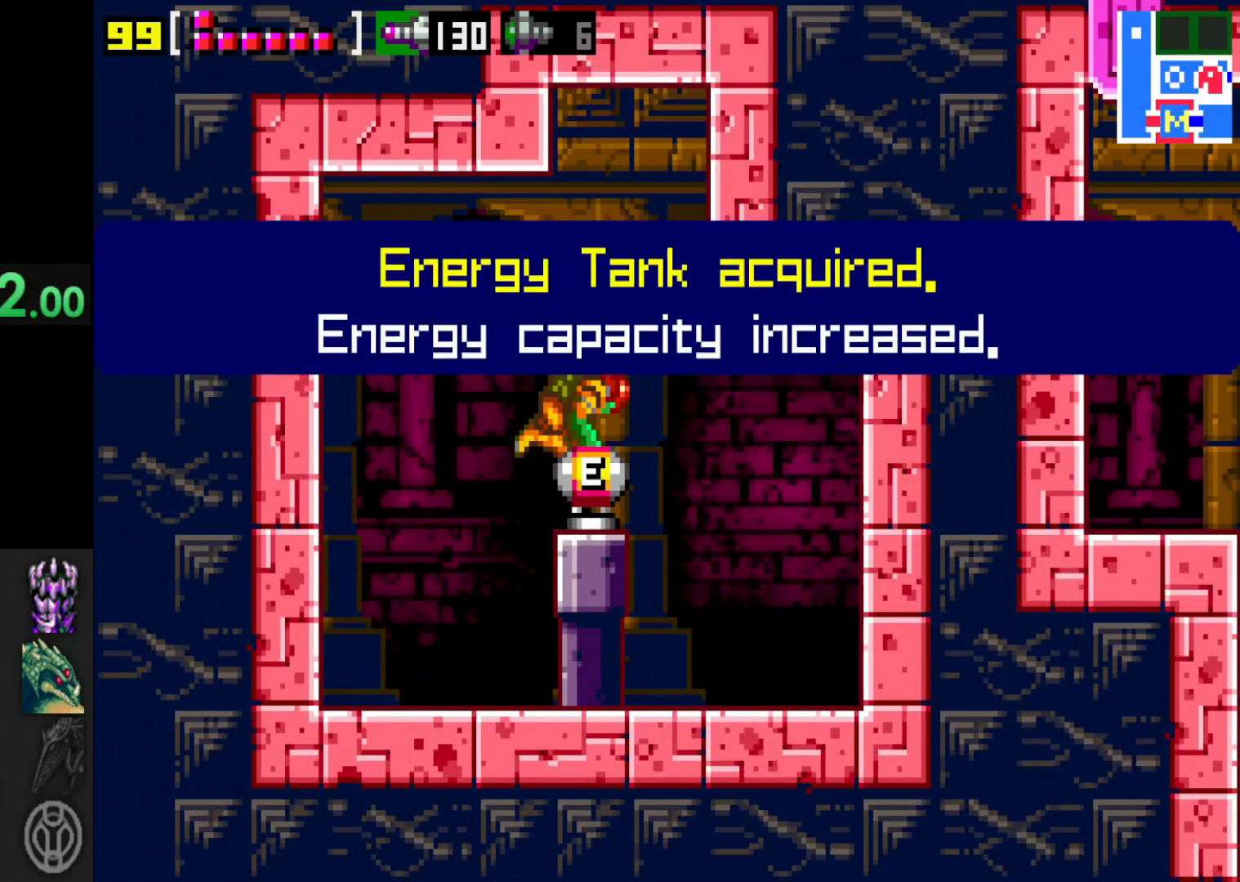
{"buttons": [], "left_stick": "center", "right_stick": "center", "events": []}
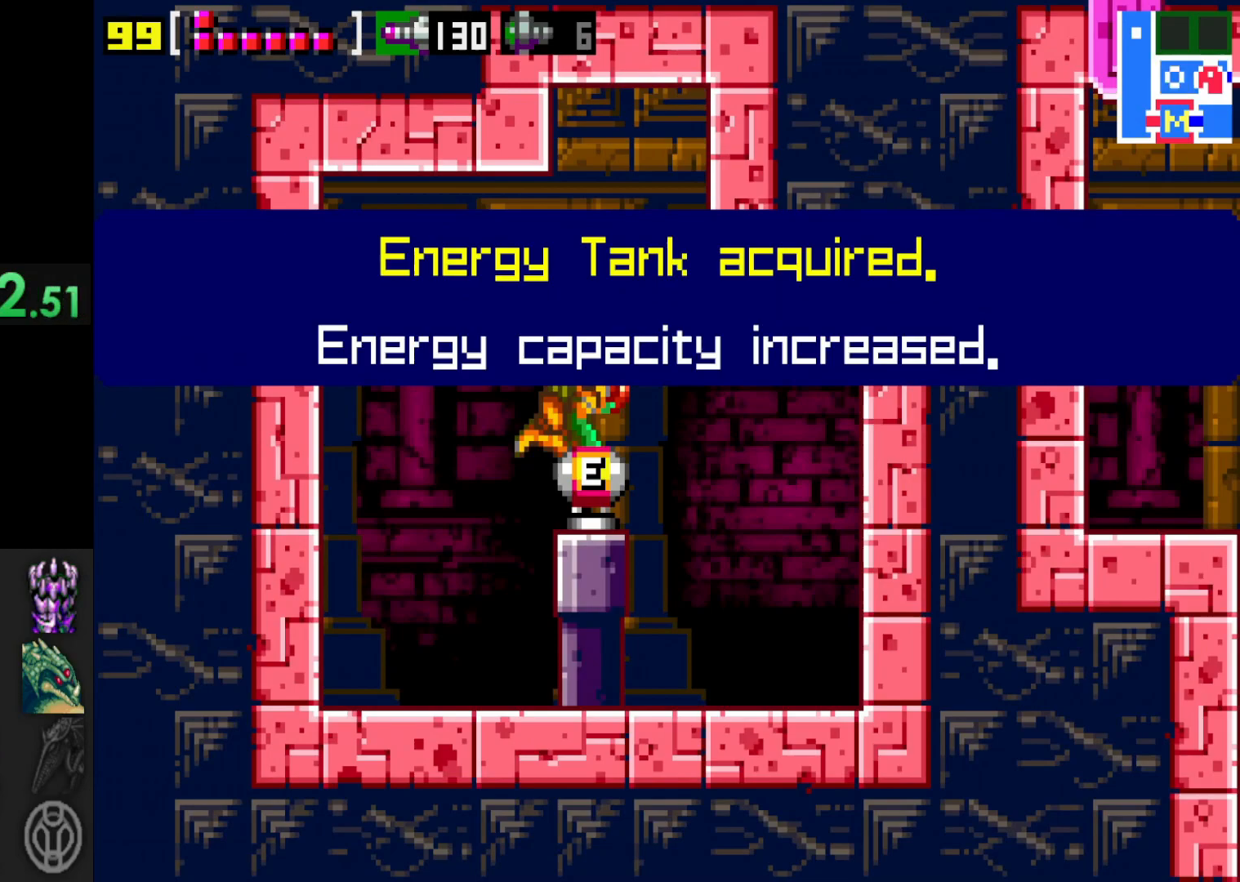
{"buttons": [], "left_stick": "center", "right_stick": "center", "events": []}
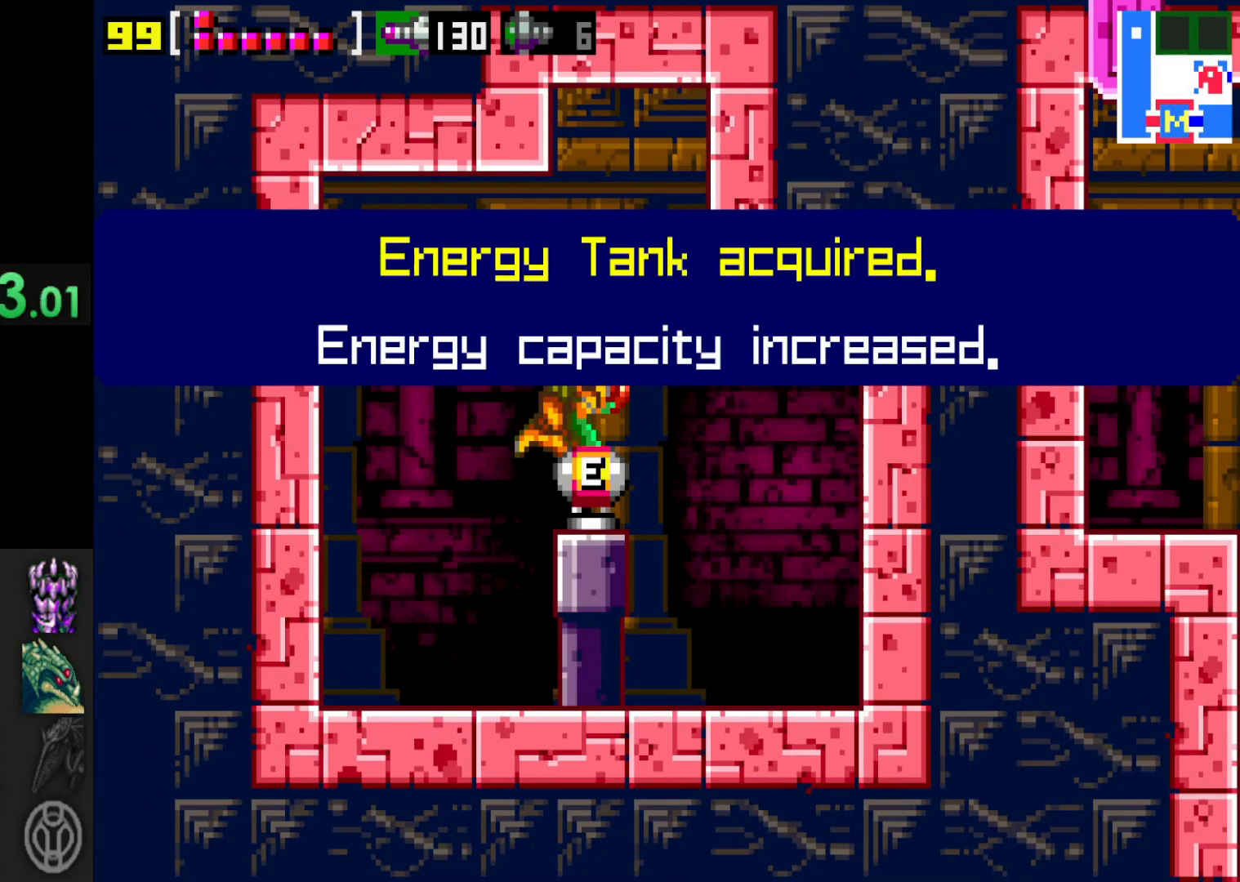
{"buttons": [], "left_stick": "center", "right_stick": "center", "events": []}
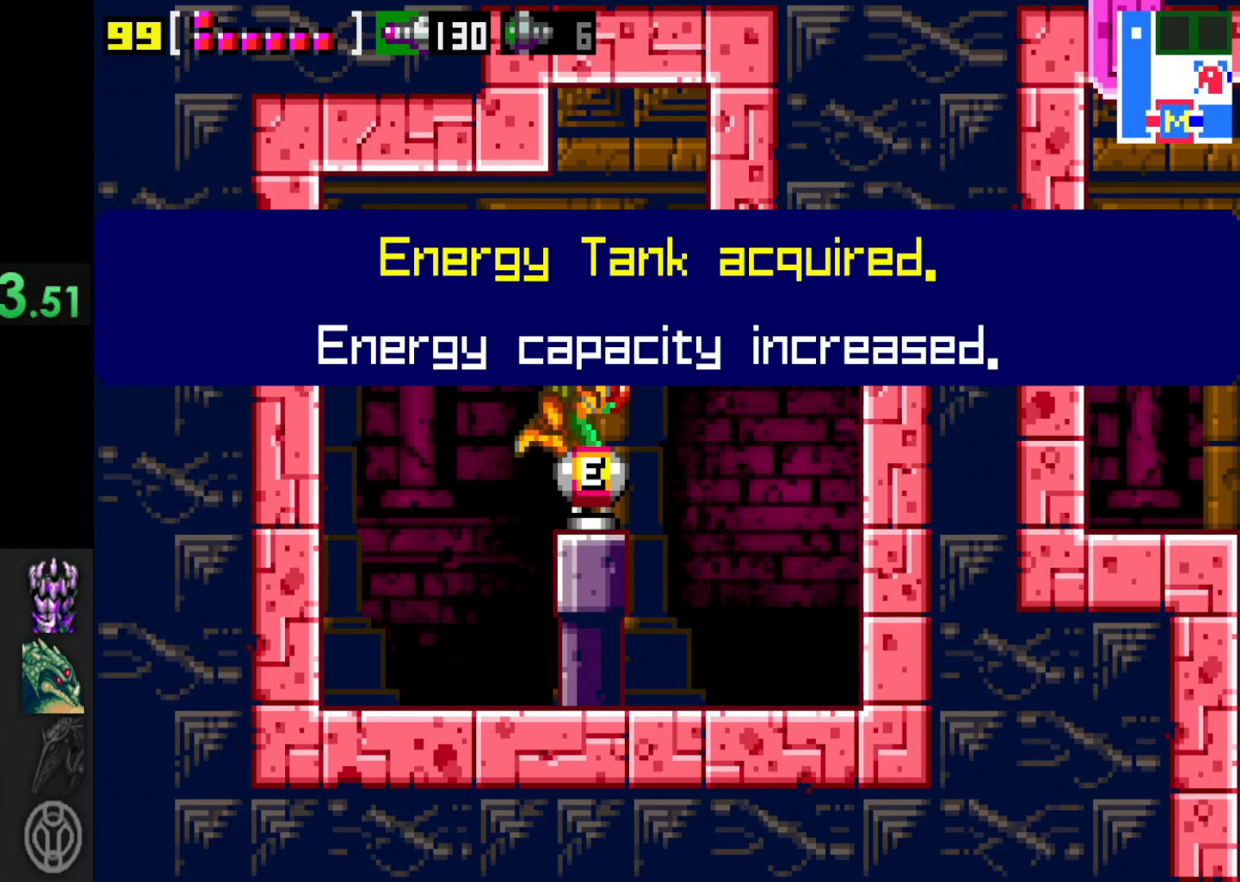
{"buttons": [], "left_stick": "center", "right_stick": "center", "events": []}
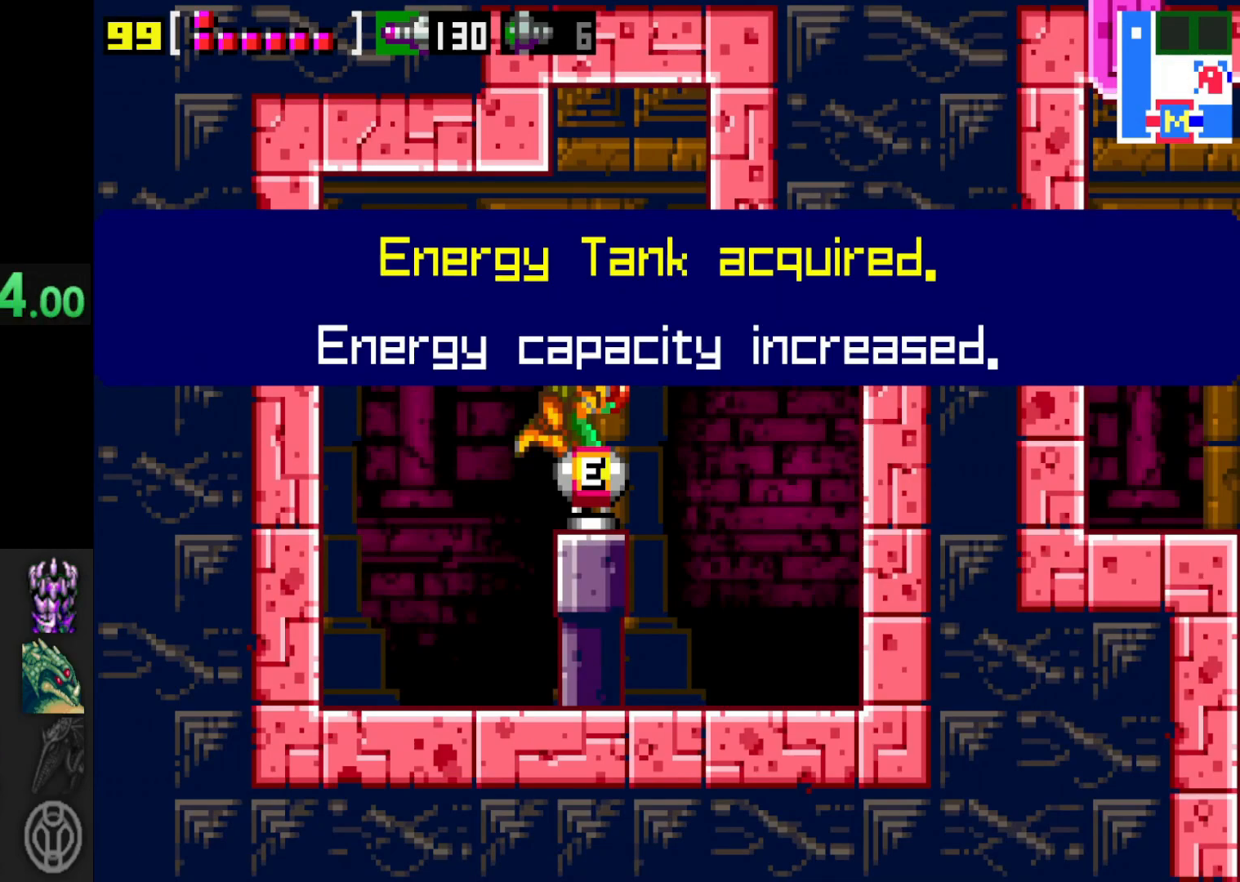
{"buttons": [], "left_stick": "right", "right_stick": "center", "events": [[350, "left_stick", "right"]]}
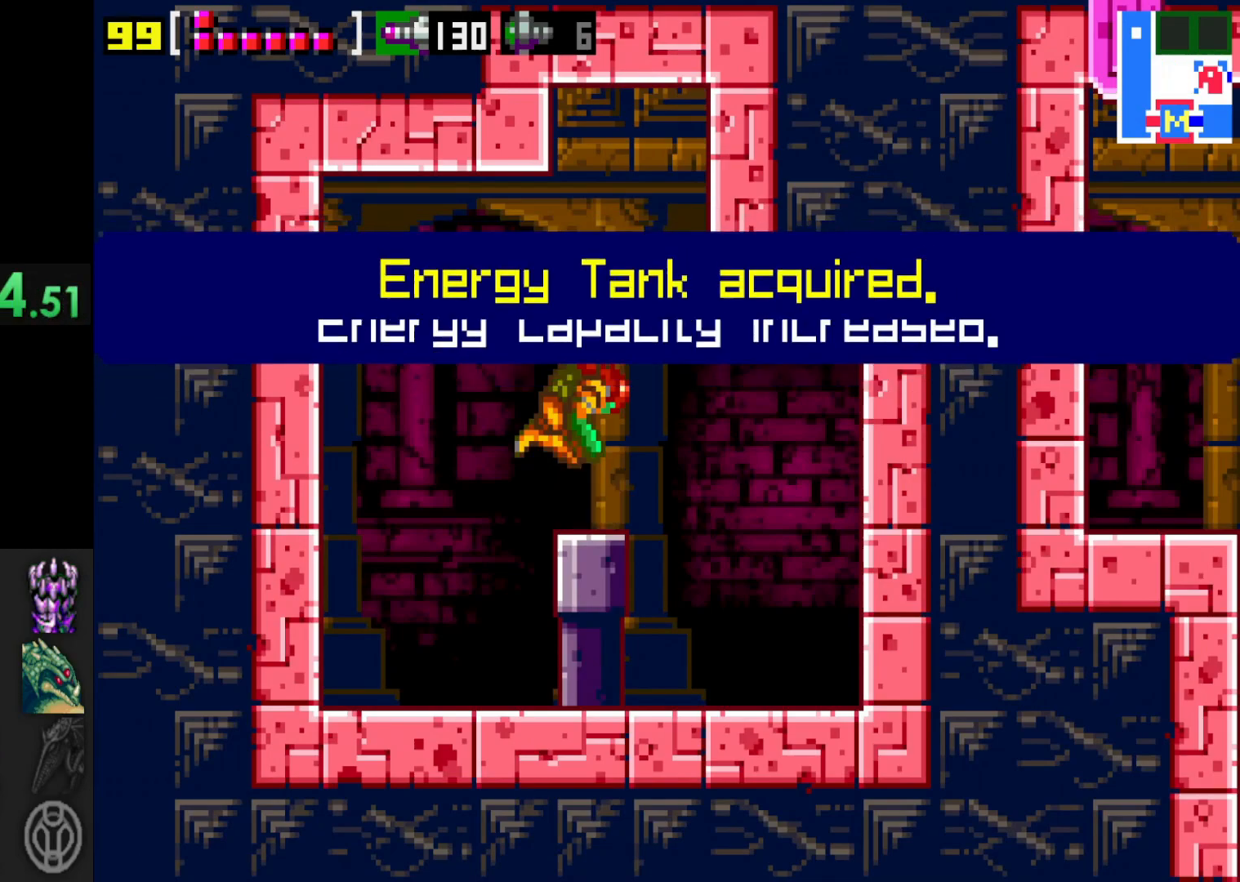
{"buttons": [], "left_stick": "right", "right_stick": "center", "events": [[50, "A", "down"], [200, "A", "up"]]}
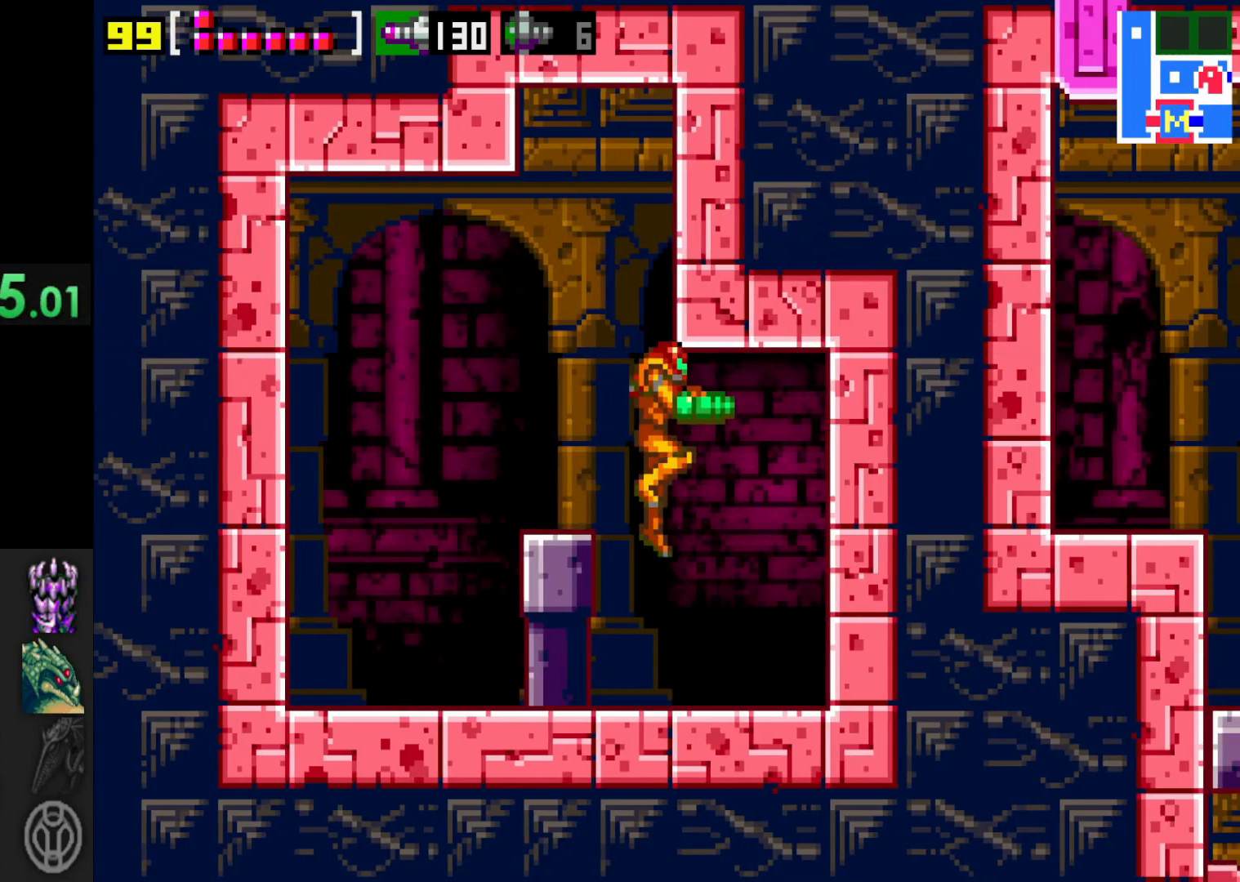
{"buttons": [], "left_stick": "right", "right_stick": "center", "events": [[267, "A", "down"], [417, "A", "up"]]}
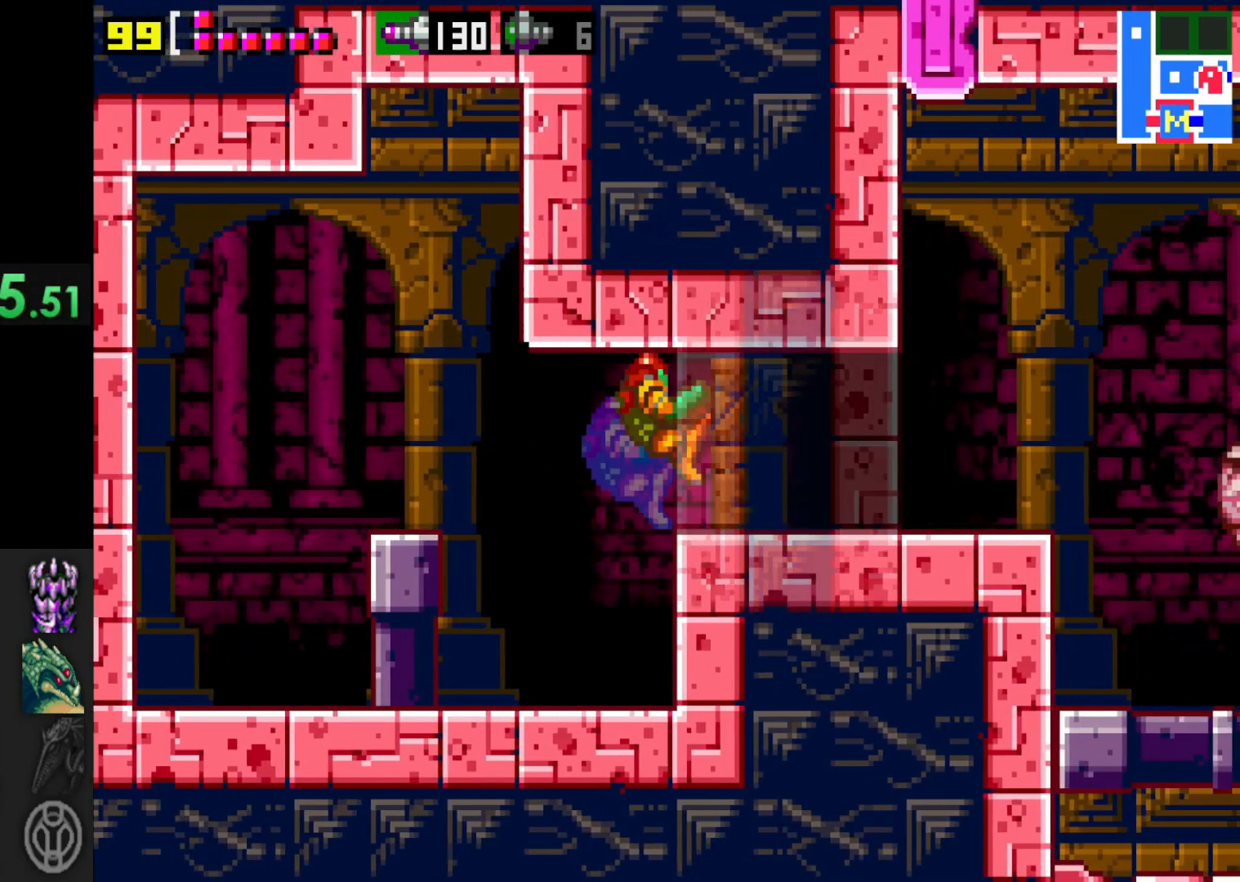
{"buttons": [], "left_stick": "right", "right_stick": "center", "events": []}